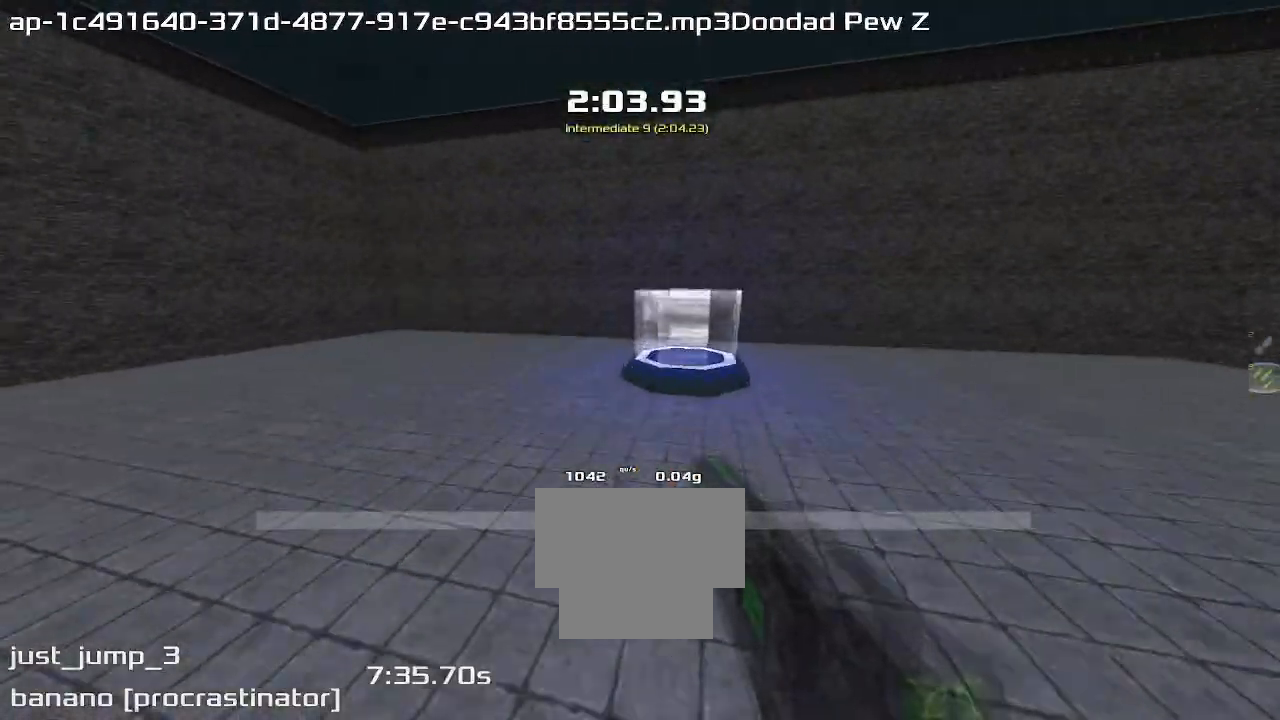
Gameplay with keyboard; each line is a JSON object with the keys held at the frame after it. "events" lists presses ("down") and releases ("up") of "down", "left", "right" and "up" between this image and that frame as [ms after this image, input, new state], when the widget could be followed in between. No other keys are recorded. Mouse input is not recorded. Not read: other_keys.
{"keys": ["right", "up"]}
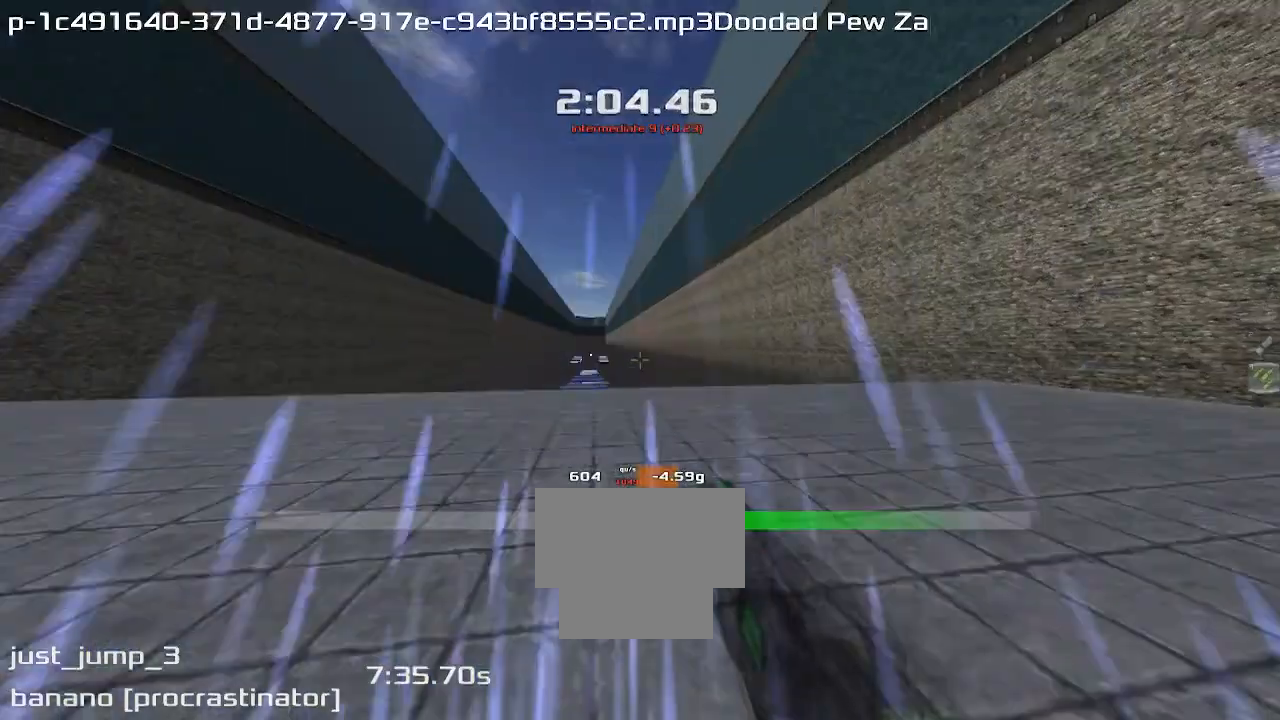
{"keys": ["right", "up"], "events": []}
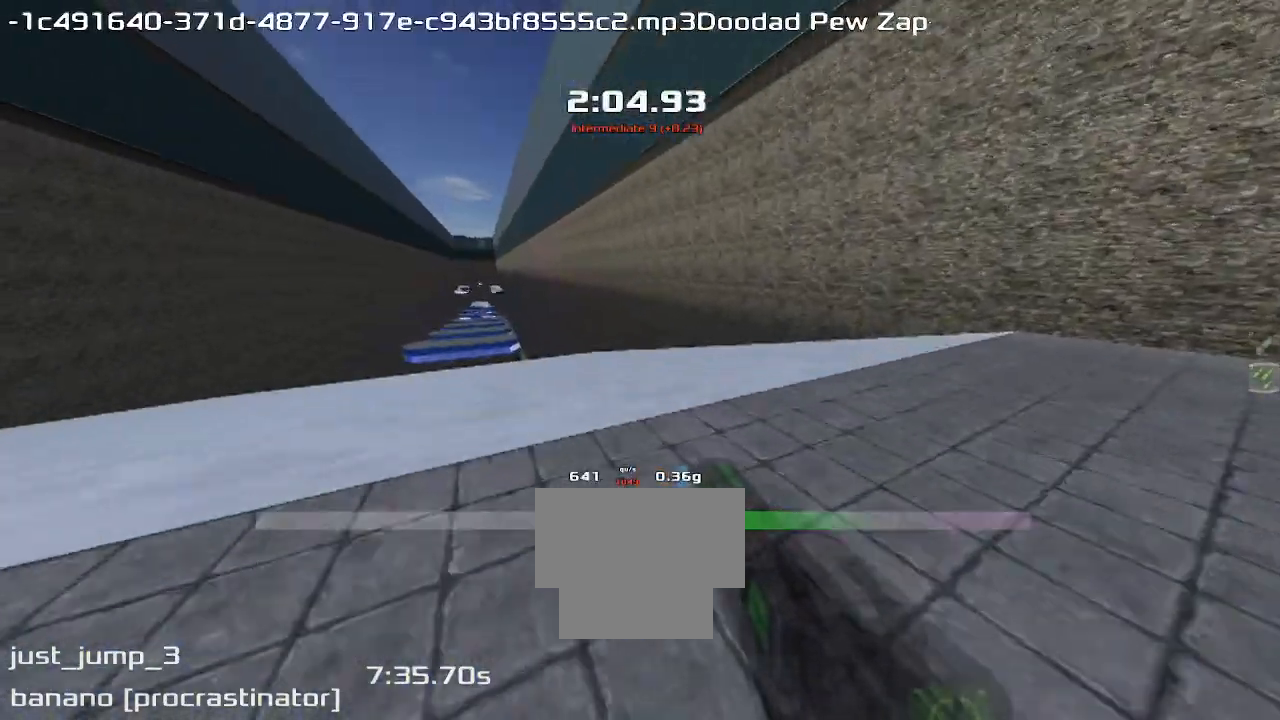
{"keys": ["right", "up"], "events": []}
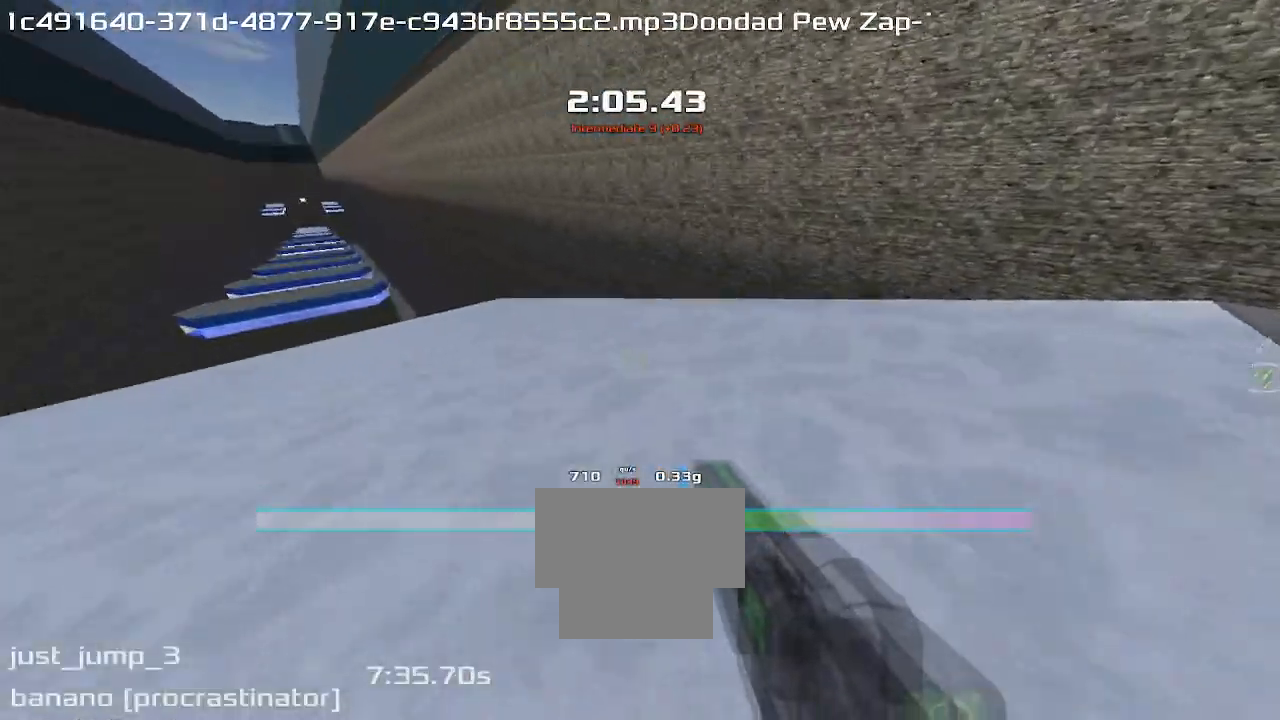
{"keys": ["left"], "events": [[133, "right", "up"], [400, "left", "down"], [400, "up", "up"]]}
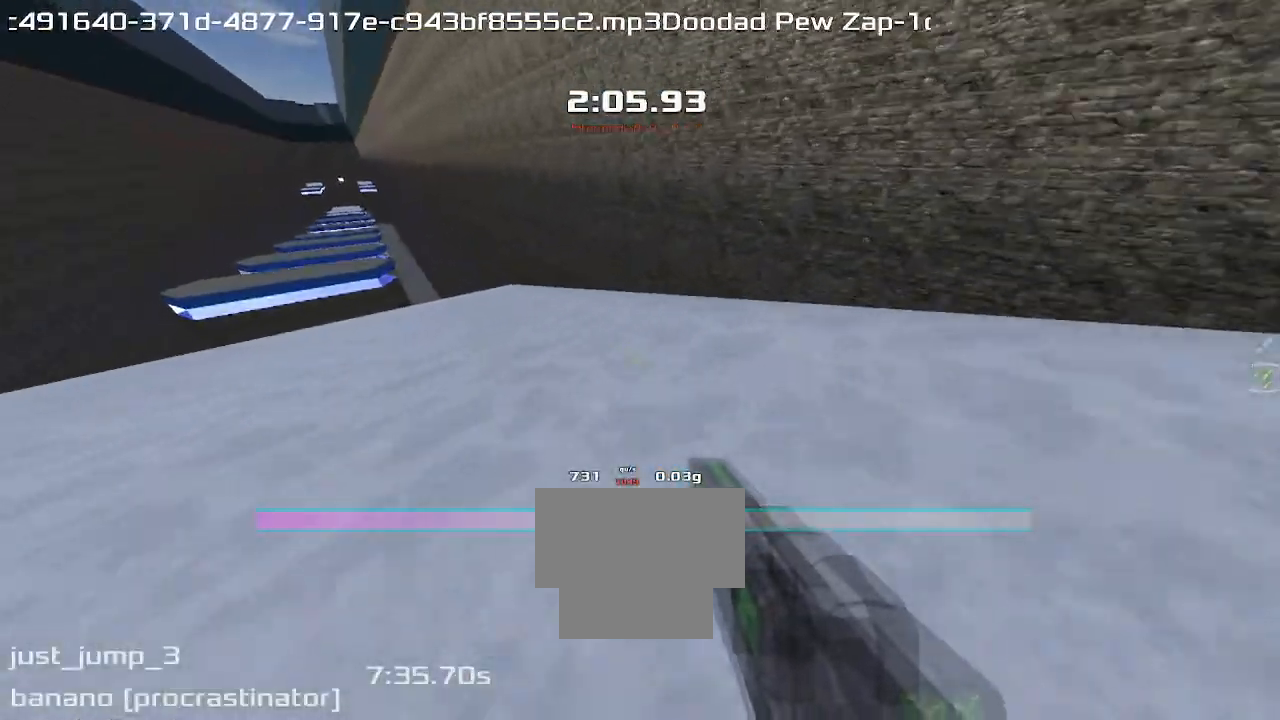
{"keys": ["right"], "events": [[467, "left", "up"], [500, "right", "down"]]}
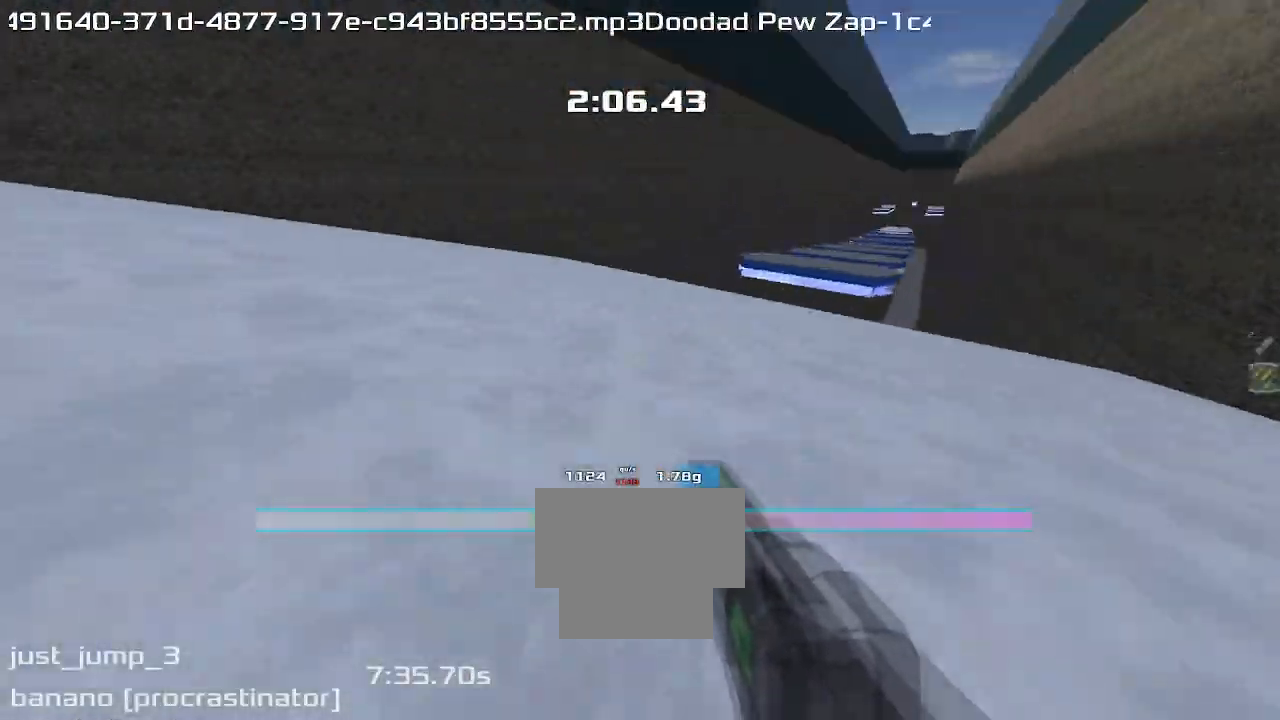
{"keys": ["left"], "events": [[500, "left", "down"], [500, "right", "up"]]}
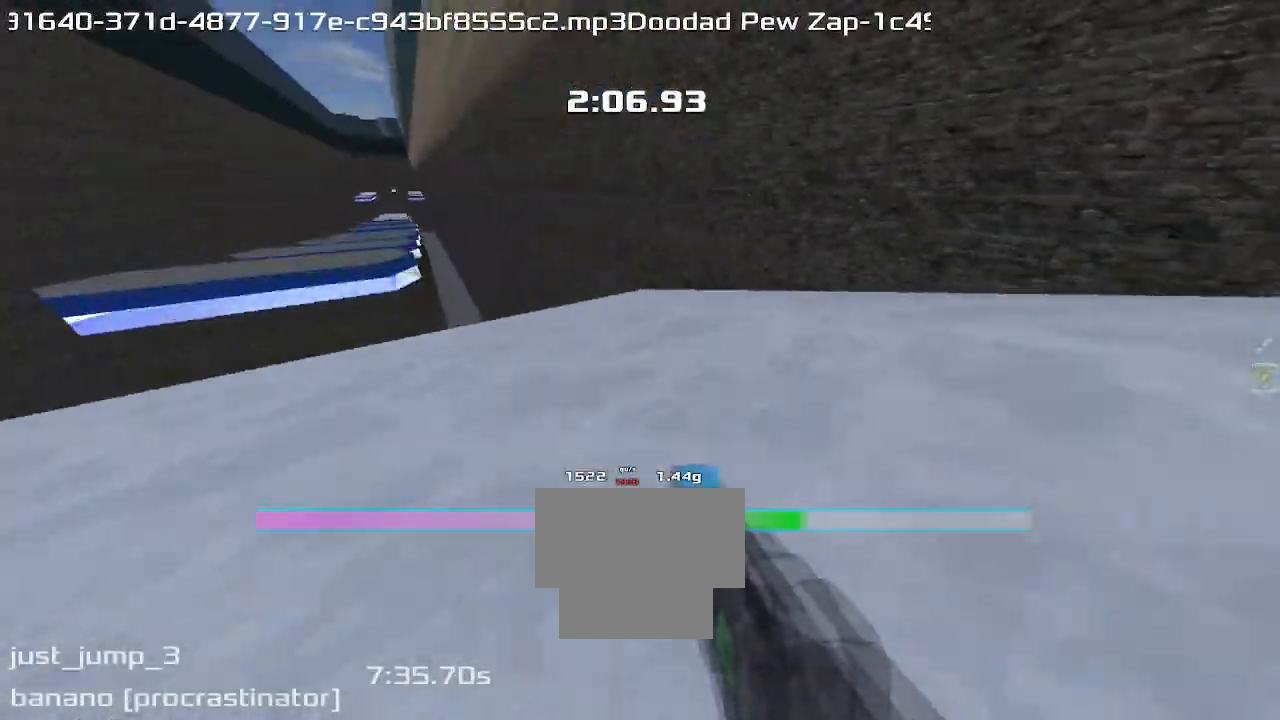
{"keys": ["left"], "events": []}
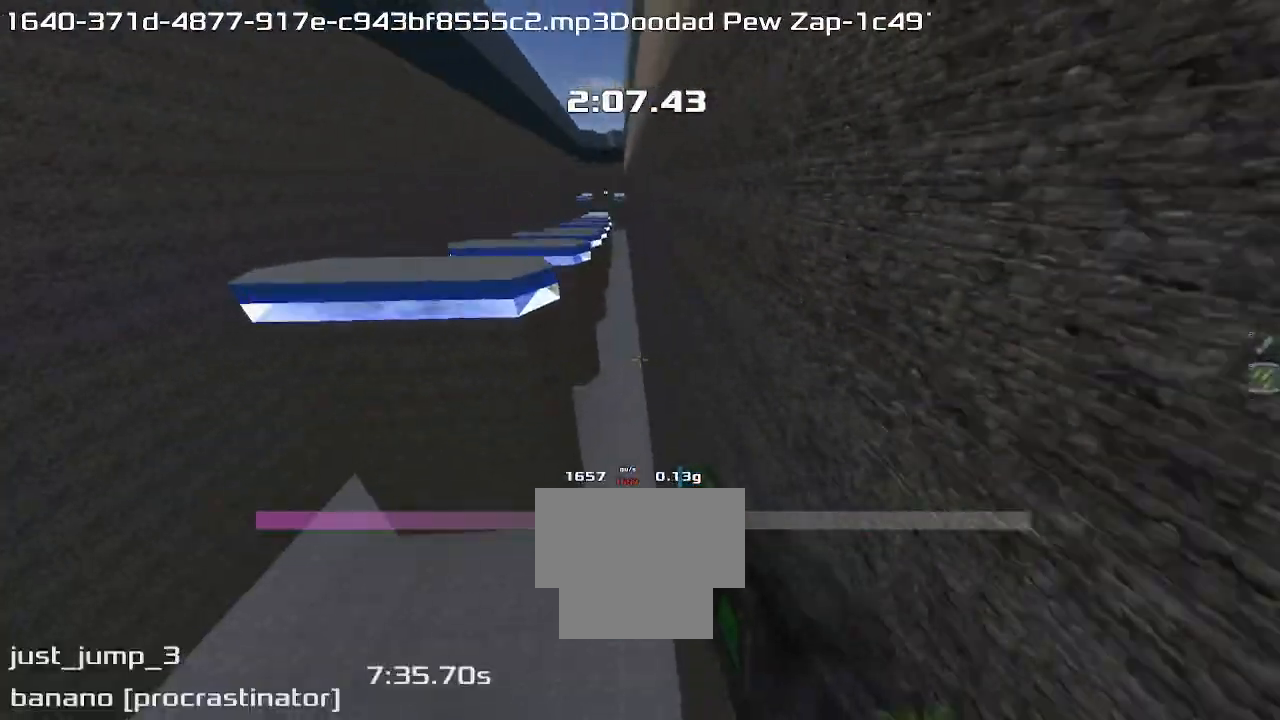
{"keys": ["left"], "events": []}
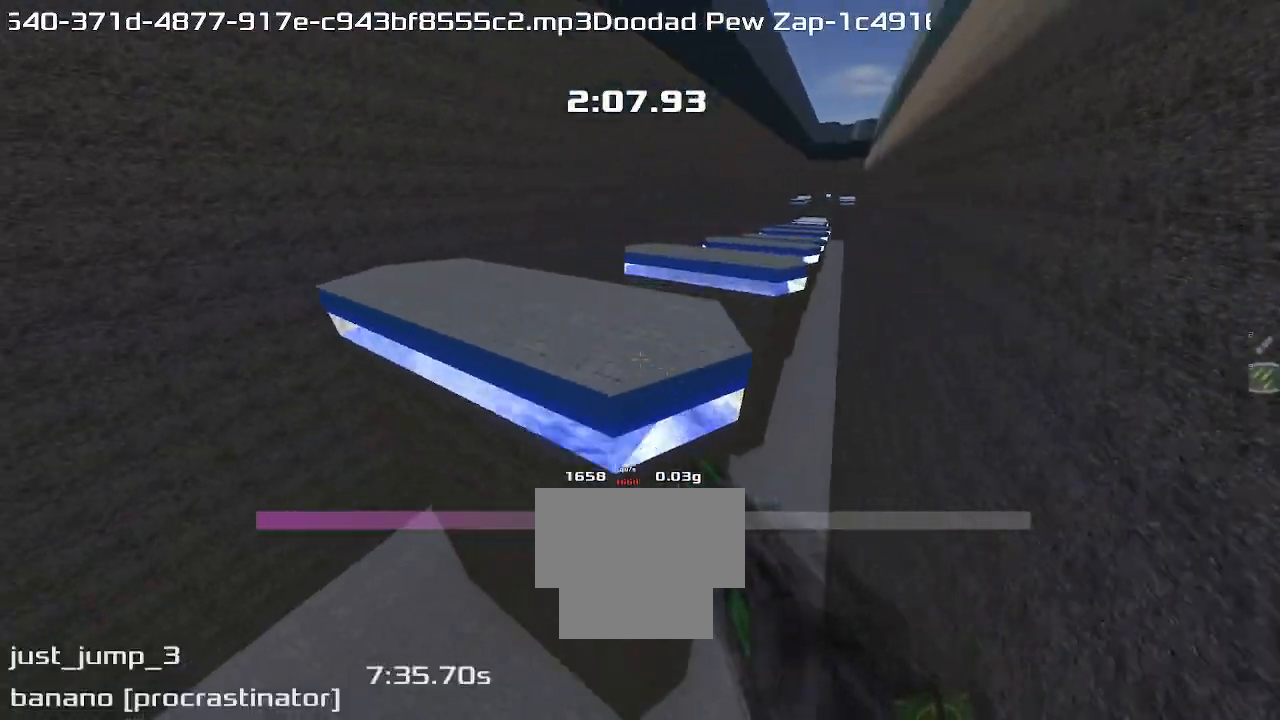
{"keys": ["right"], "events": [[300, "right", "down"], [333, "left", "up"]]}
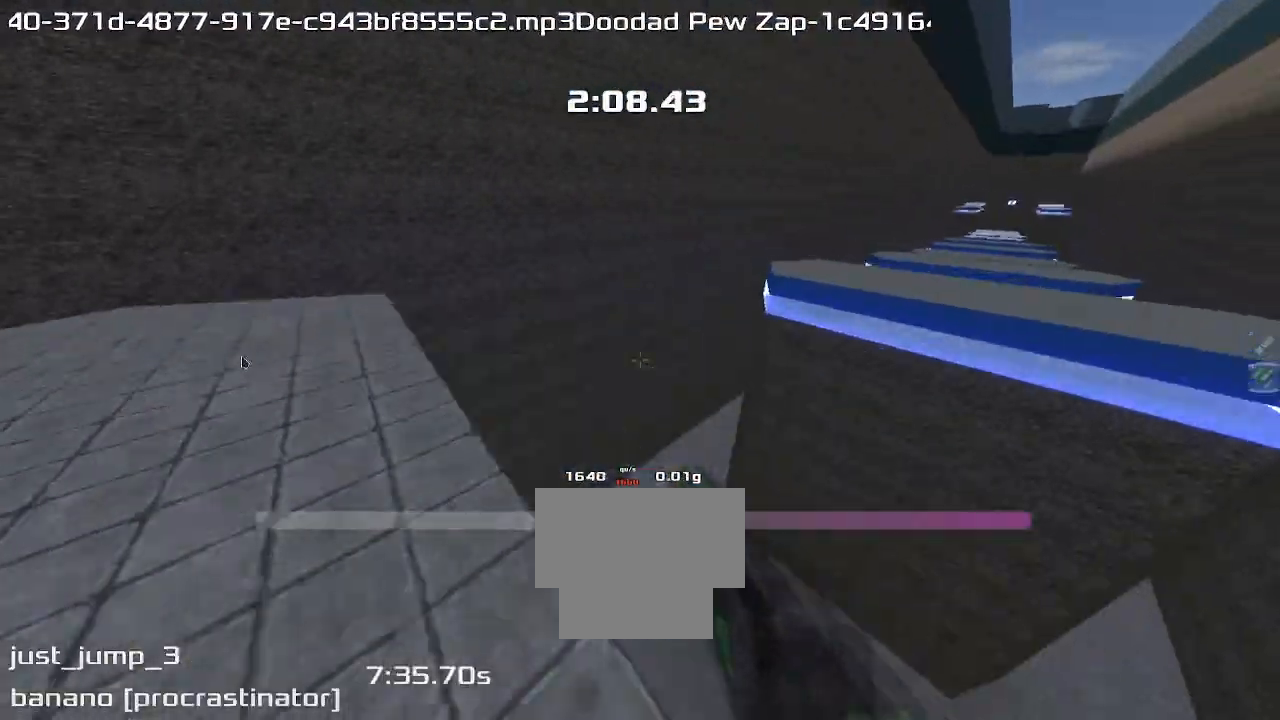
{"keys": ["right"], "events": []}
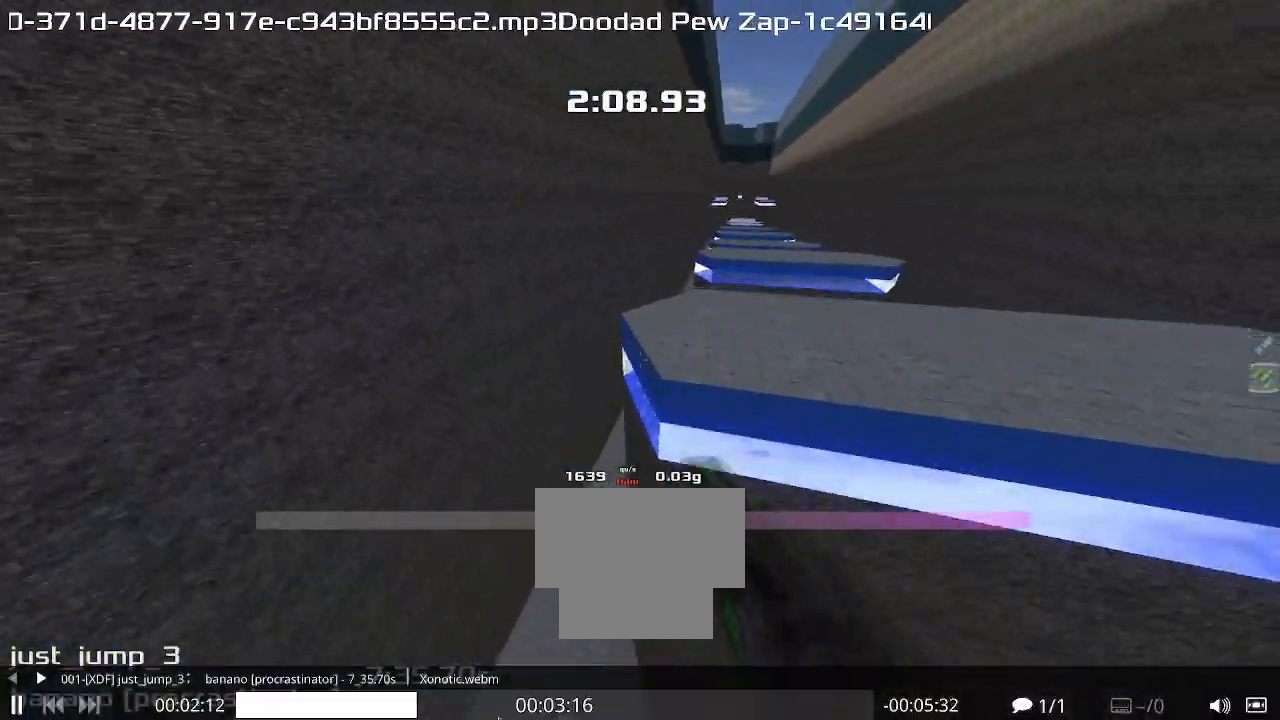
{"keys": ["right"]}
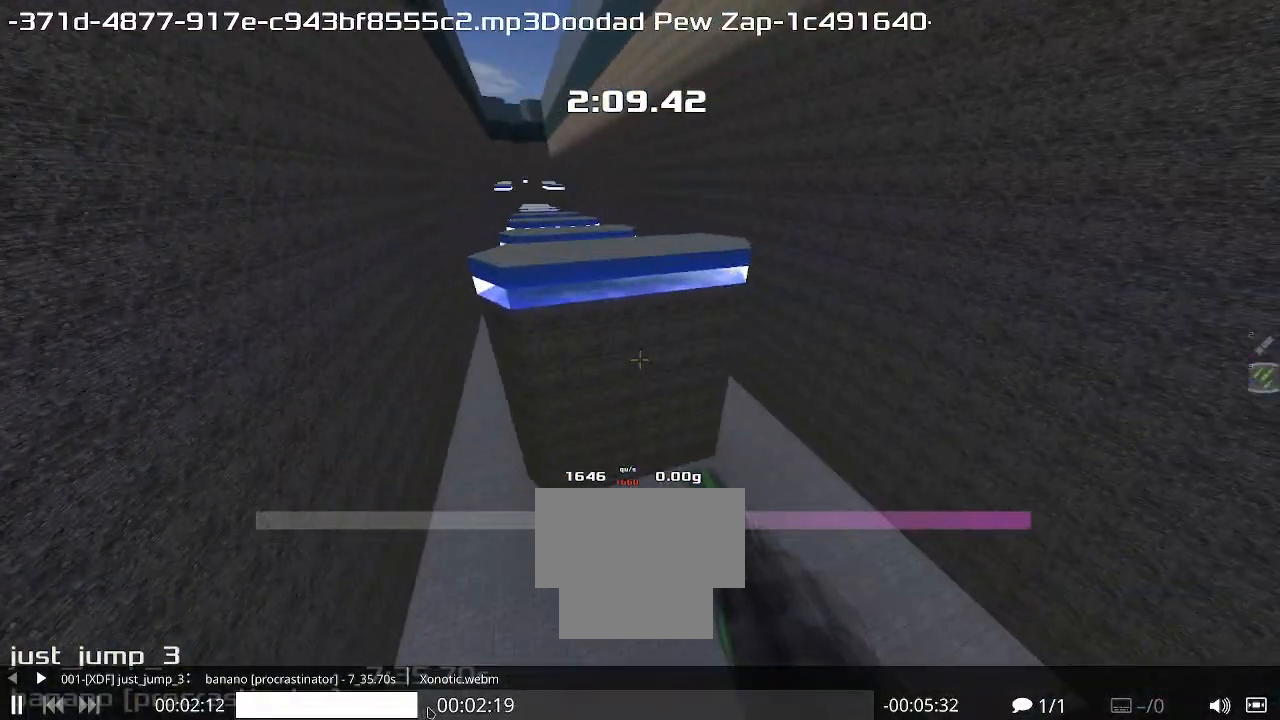
{"keys": ["right"], "events": [[367, "right", "up"], [367, "up", "down"], [500, "right", "down"], [500, "up", "up"]]}
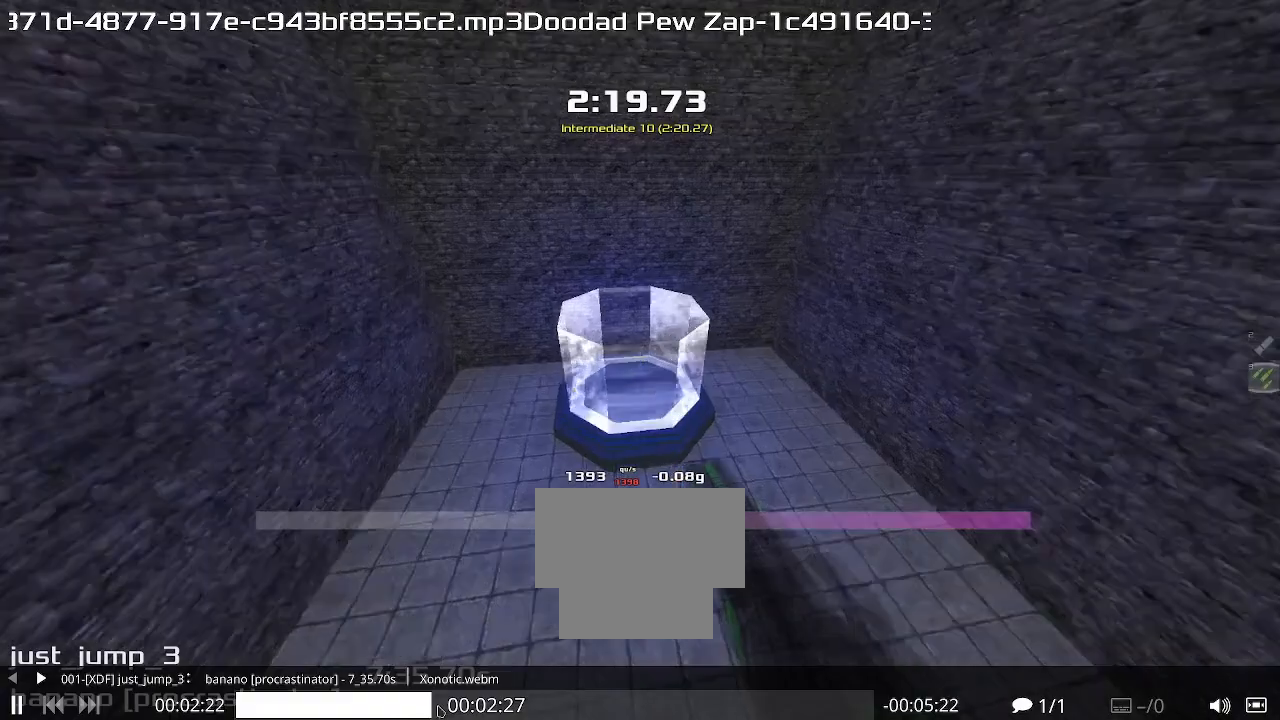
{"keys": ["right", "up"], "events": [[233, "right", "up"], [233, "up", "down"], [267, "right", "down"], [267, "up", "up"], [333, "up", "down"]]}
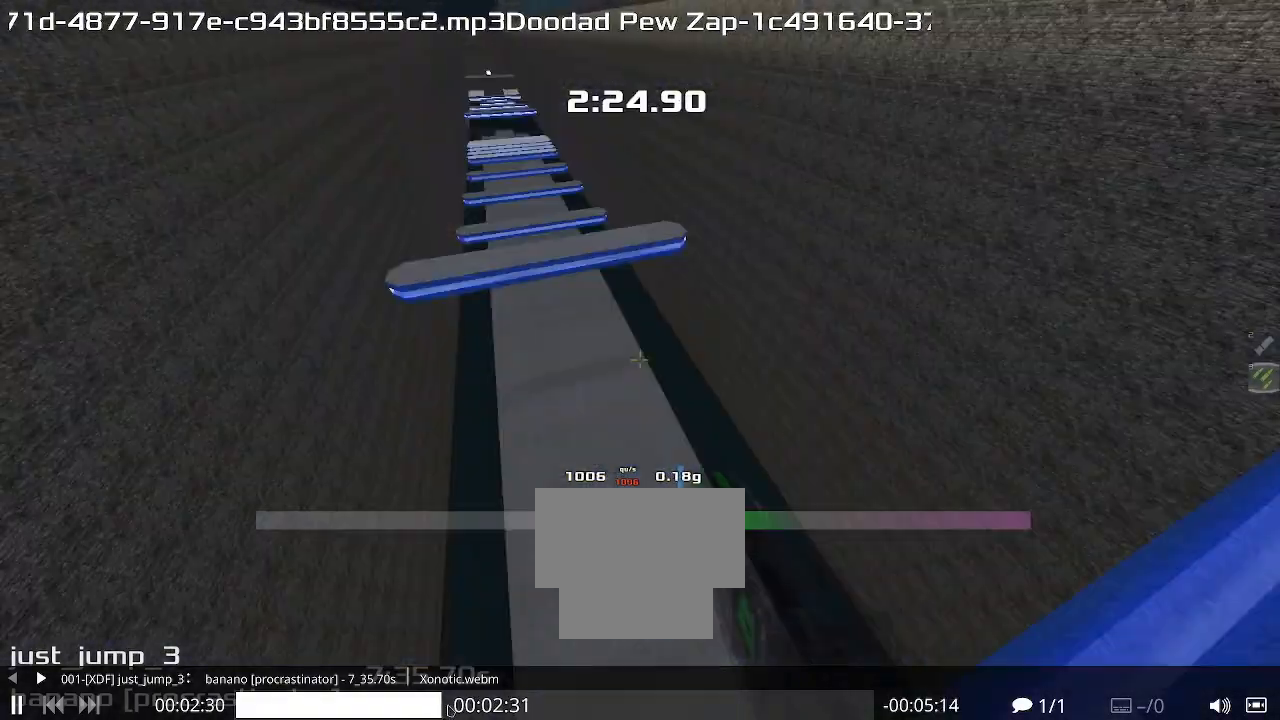
{"keys": ["left", "up"], "events": [[33, "right", "up"], [467, "left", "down"]]}
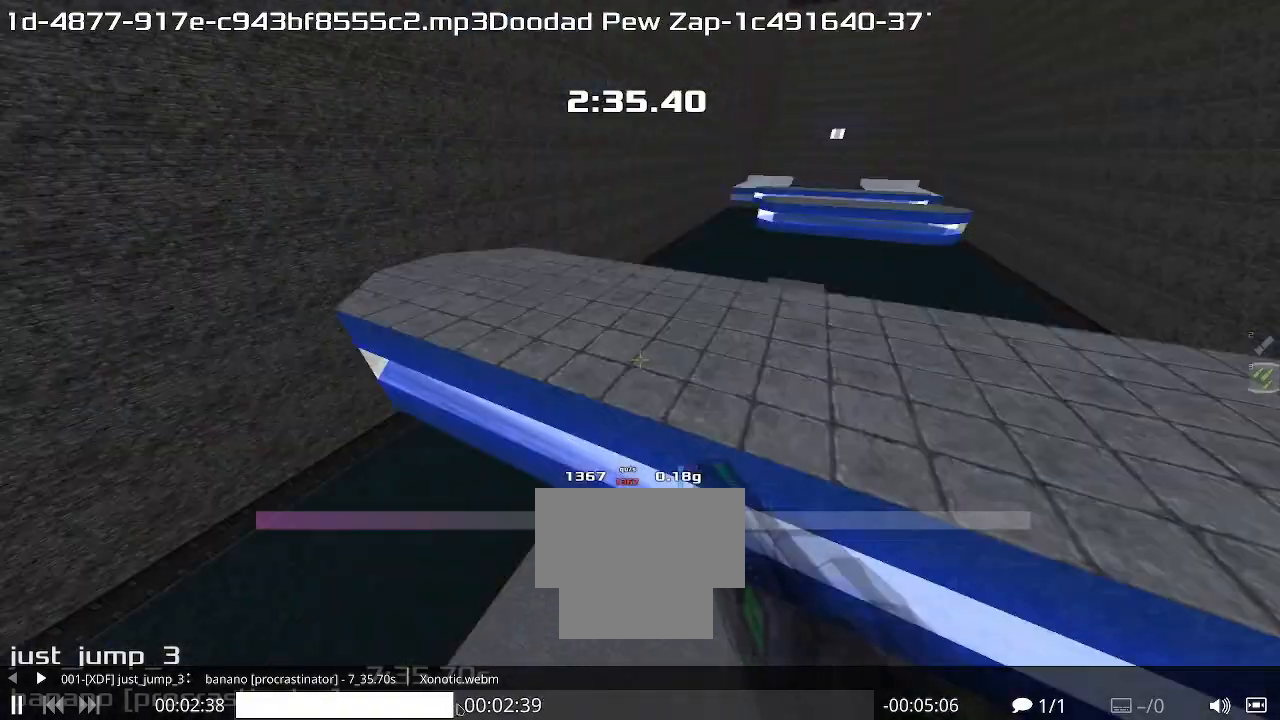
{"keys": ["right", "up"], "events": [[333, "left", "up"], [333, "right", "down"]]}
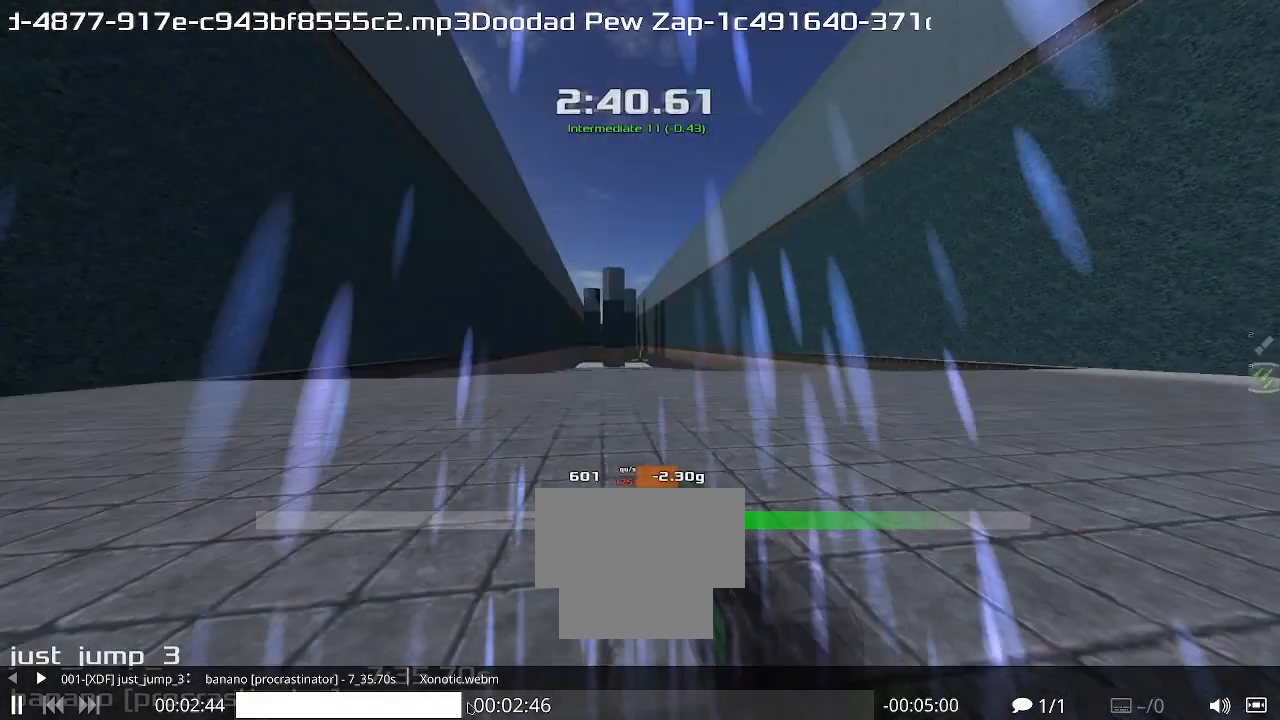
{"keys": ["right", "up"], "events": []}
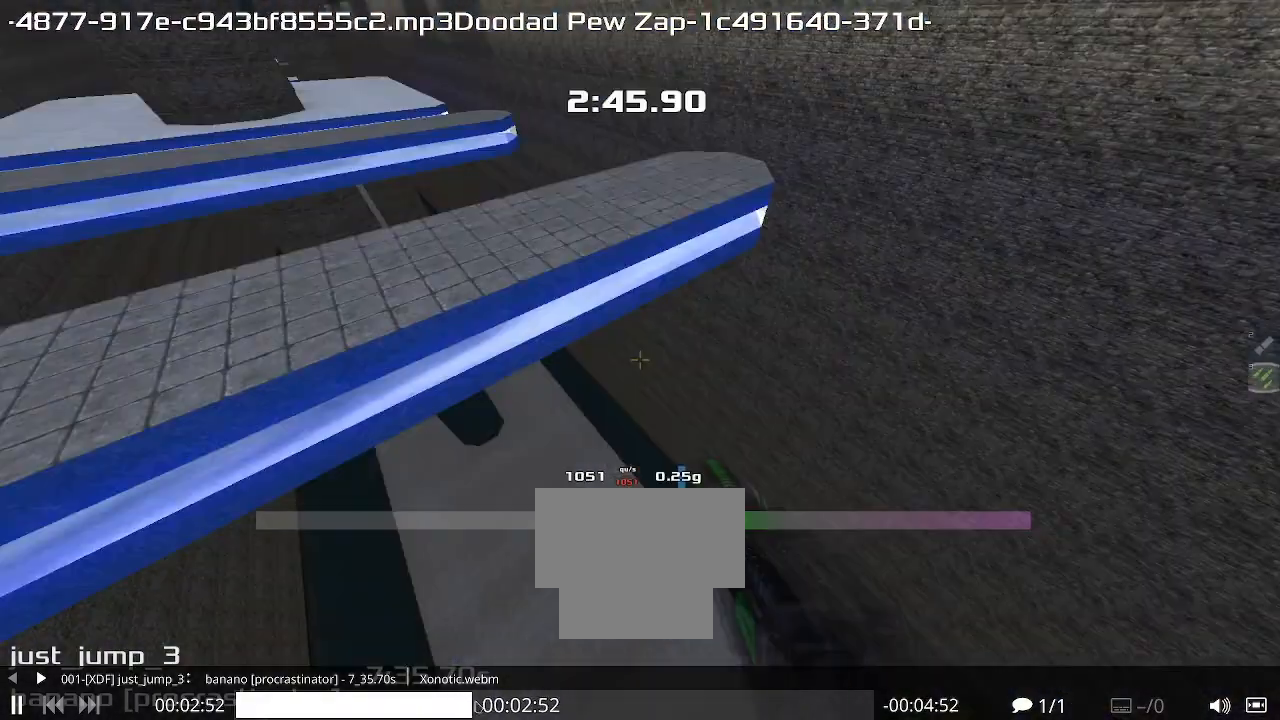
{"keys": ["right"], "events": [[200, "left", "down"], [200, "right", "up"], [200, "up", "up"], [467, "left", "up"], [467, "right", "down"]]}
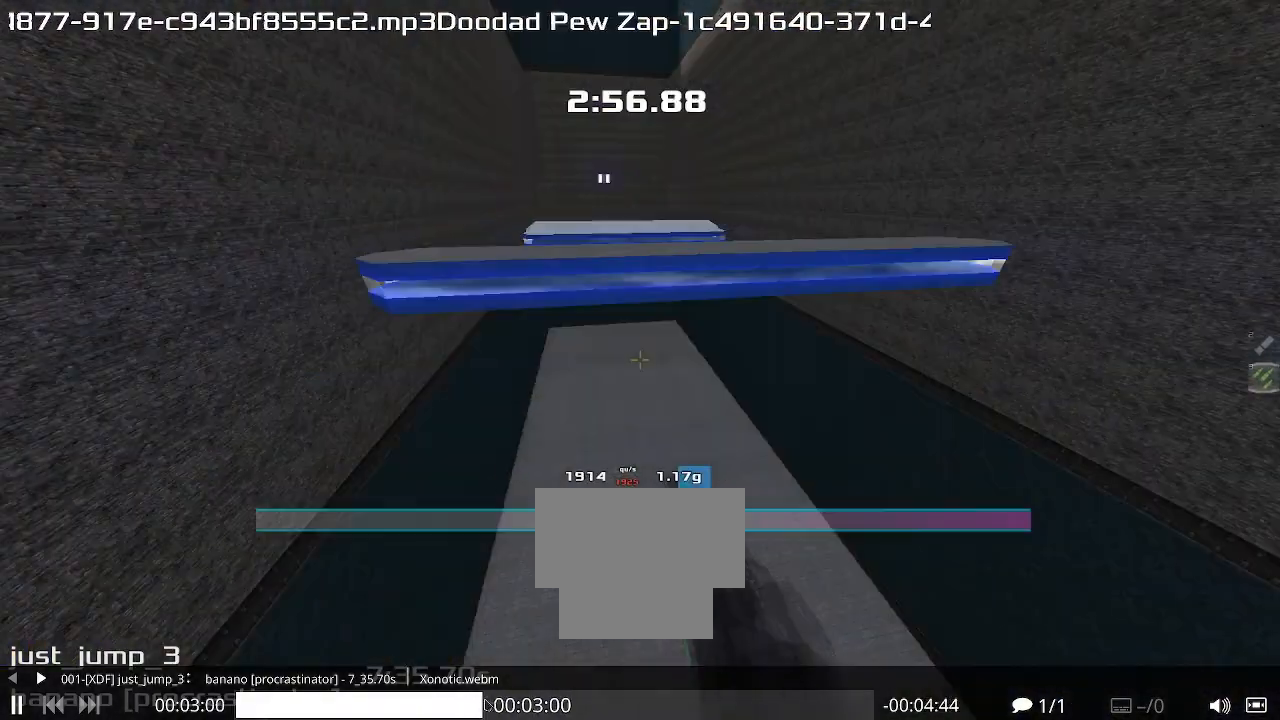
{"keys": ["left", "up"], "events": [[433, "left", "down"], [433, "right", "up"], [433, "up", "down"]]}
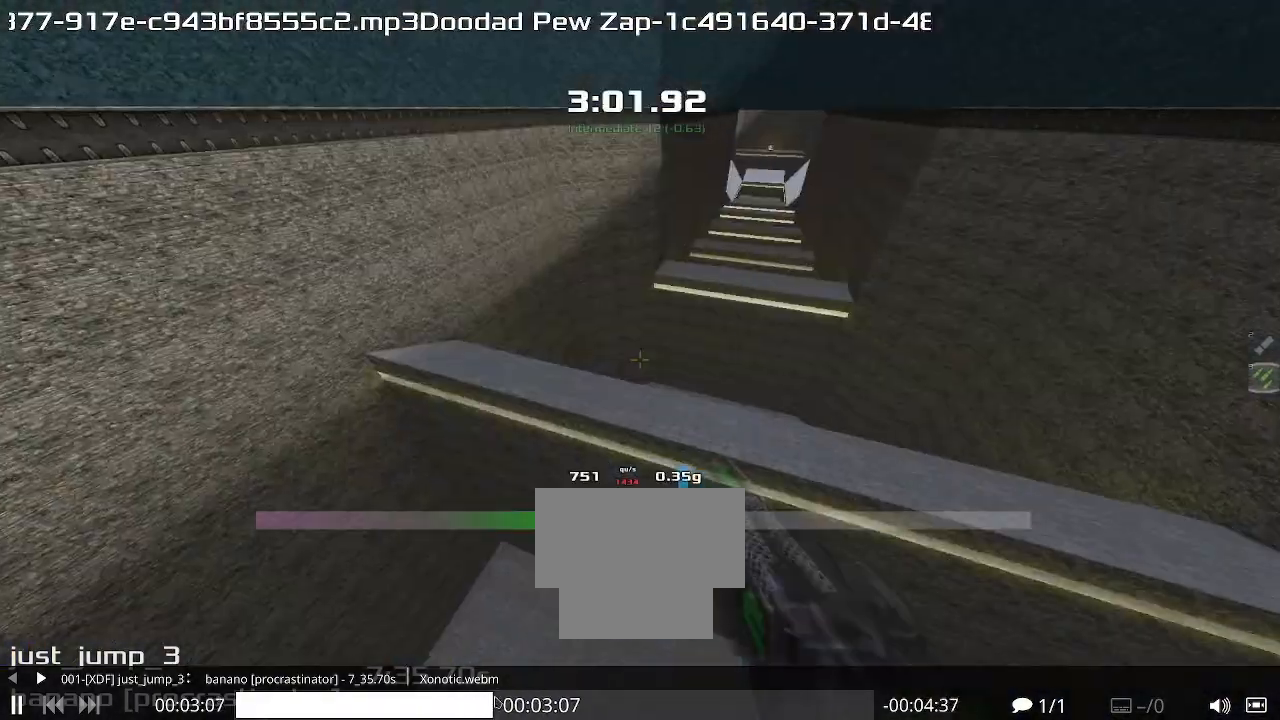
{"keys": ["right", "up"], "events": [[467, "left", "up"], [467, "right", "down"]]}
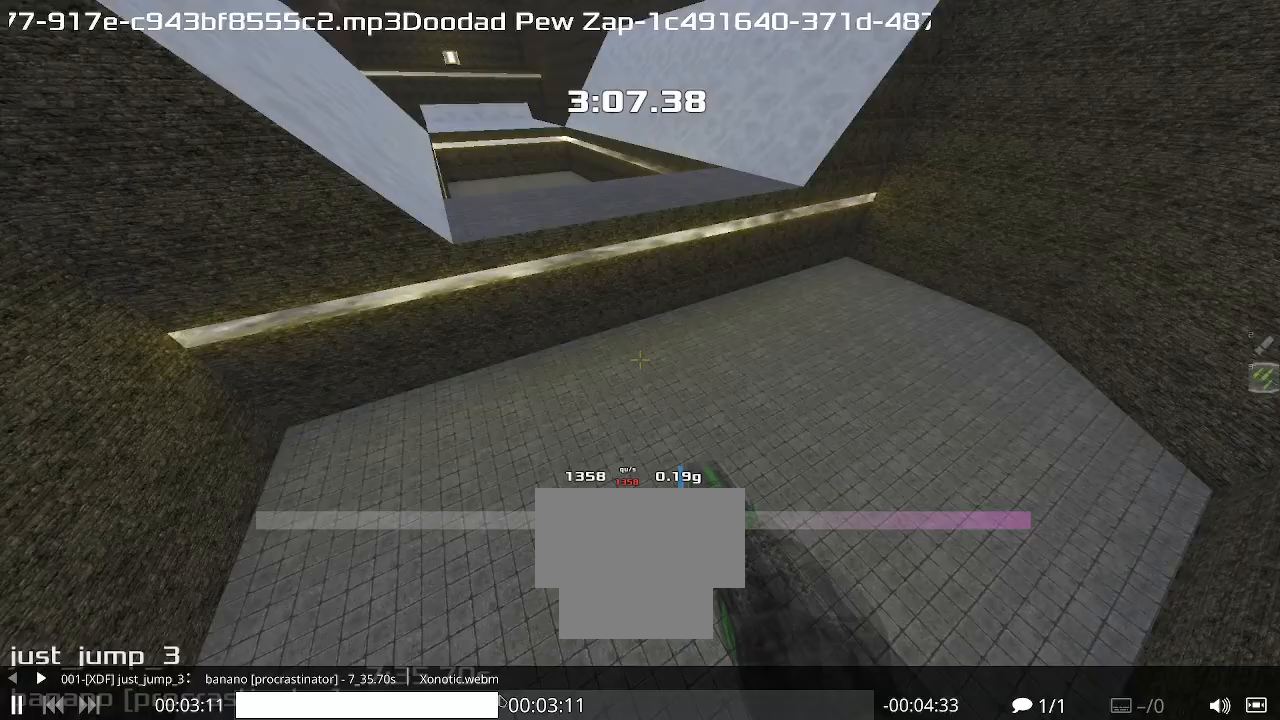
{"keys": ["right", "up"], "events": []}